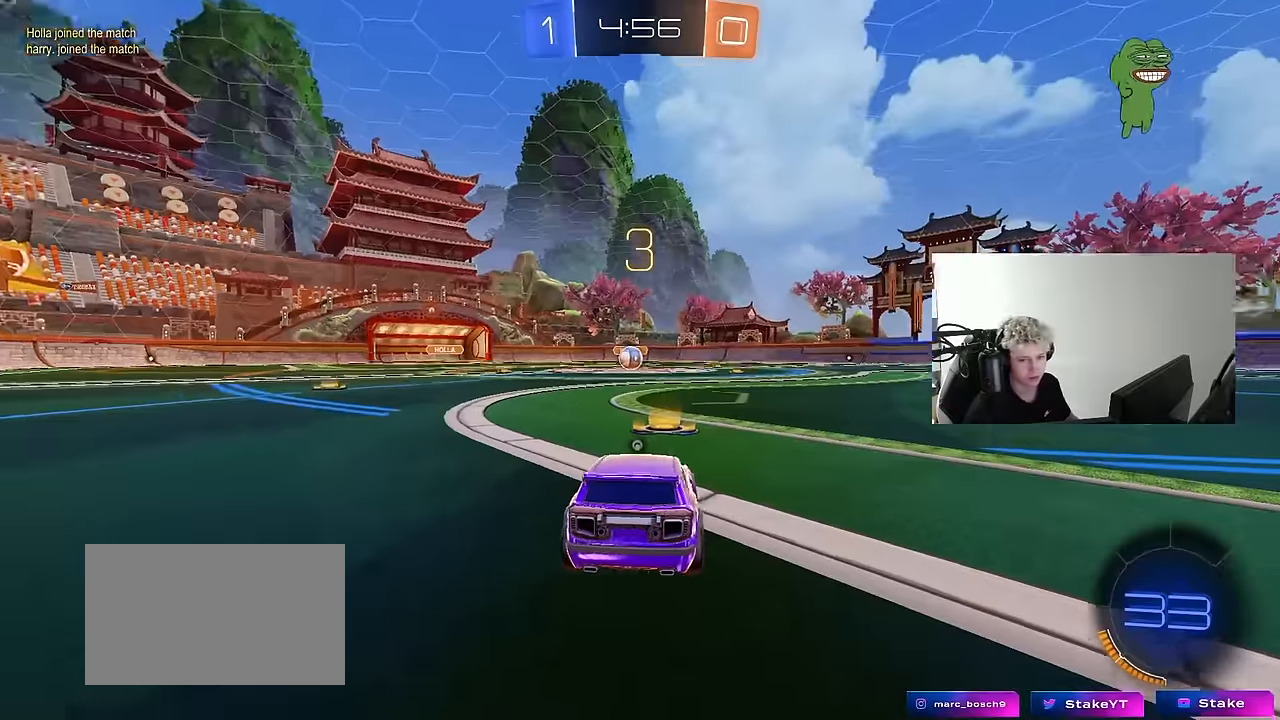
Gameplay with keyboard and mouse; each line is a JSON object with the keys and mouse buttons held at the frame after it. "events" lists presses ("down") and releases ("up") of "1", "2", "3", "4", "5", "a", "alt", "c", "caps_lock", "ctrl", "d", "e", "f", "g", "q", "r", "s", "shift", "space", "t", "tab", "v", "w", "x", "z", "mouse_left", "mouse_wheel" and "mouse_right" between this image and that frame as [ms after this image, input, new state], when the widget could be followed in between. "mouse_left", "mouse_wheel", "mouse_right" = the "left", "wheel", "right" buttons of the "mouse" list. No other keys are recorded. "wheel" means that the mouse wheel is clicked or scrolled. "mouse_move" is the direction in which the mouse moves at that frame (one of eight, or "still"), when it could be read.
{"keys": [], "mouse": [], "mouse_move": "still", "events": []}
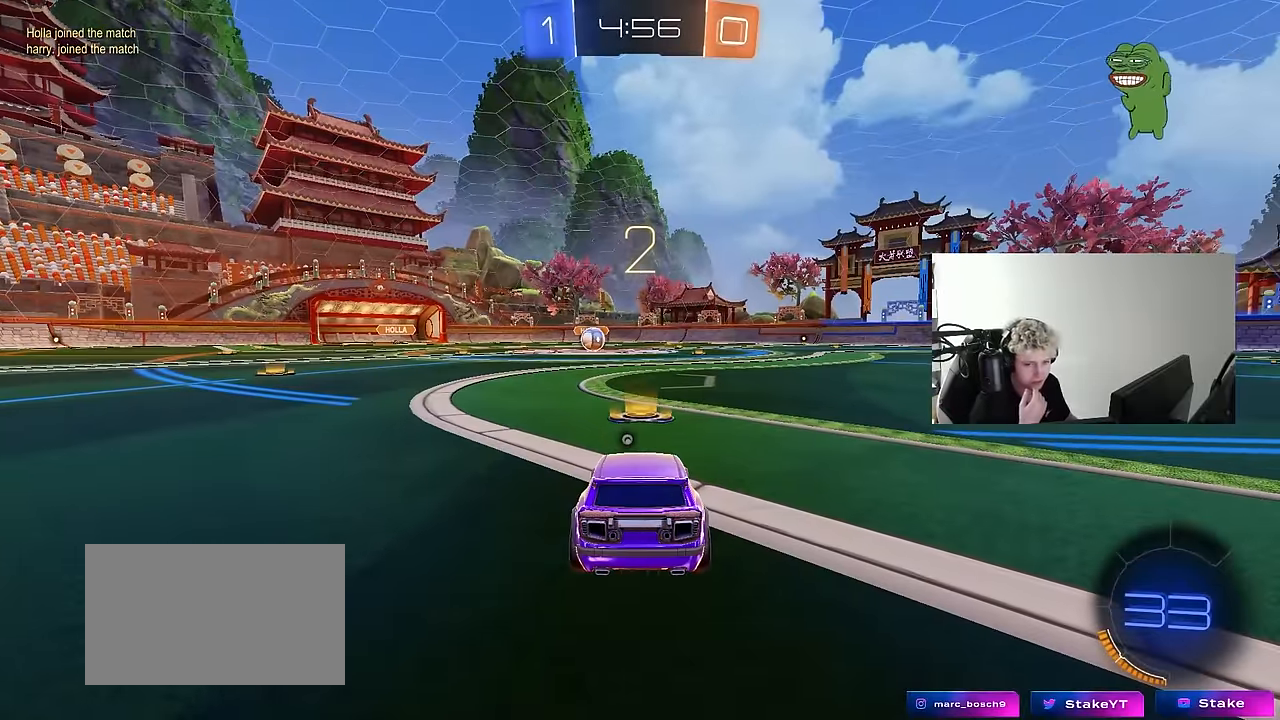
{"keys": [], "mouse": [], "mouse_move": "still", "events": []}
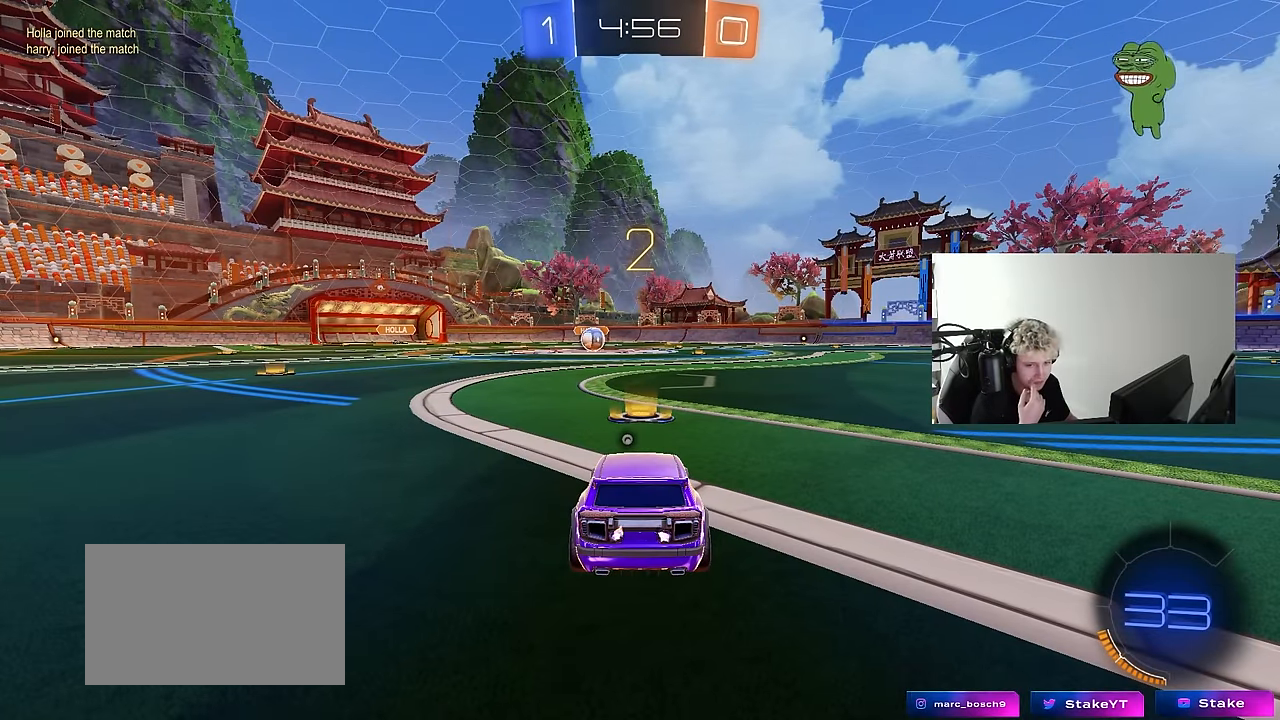
{"keys": [], "mouse": [], "mouse_move": "still", "events": []}
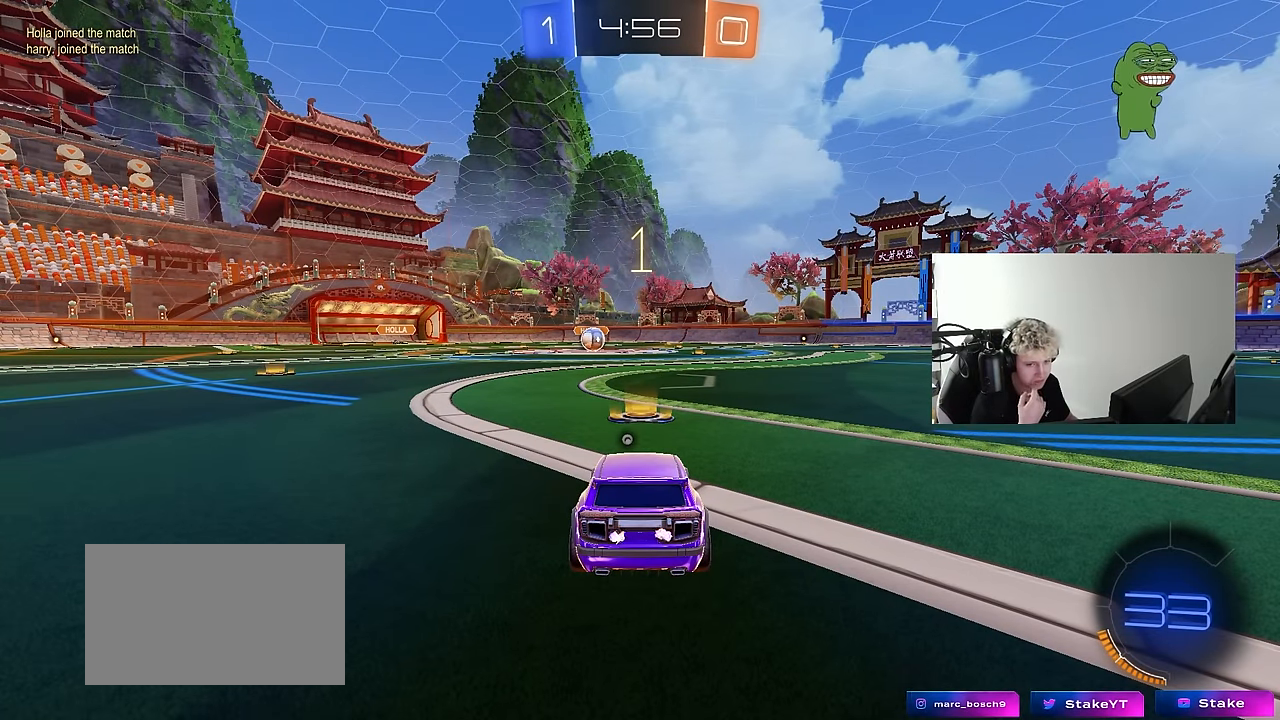
{"keys": ["w"], "mouse": ["left"], "mouse_move": "up-right", "events": [[66, "w", "down"], [400, "mouse_left", "down"]]}
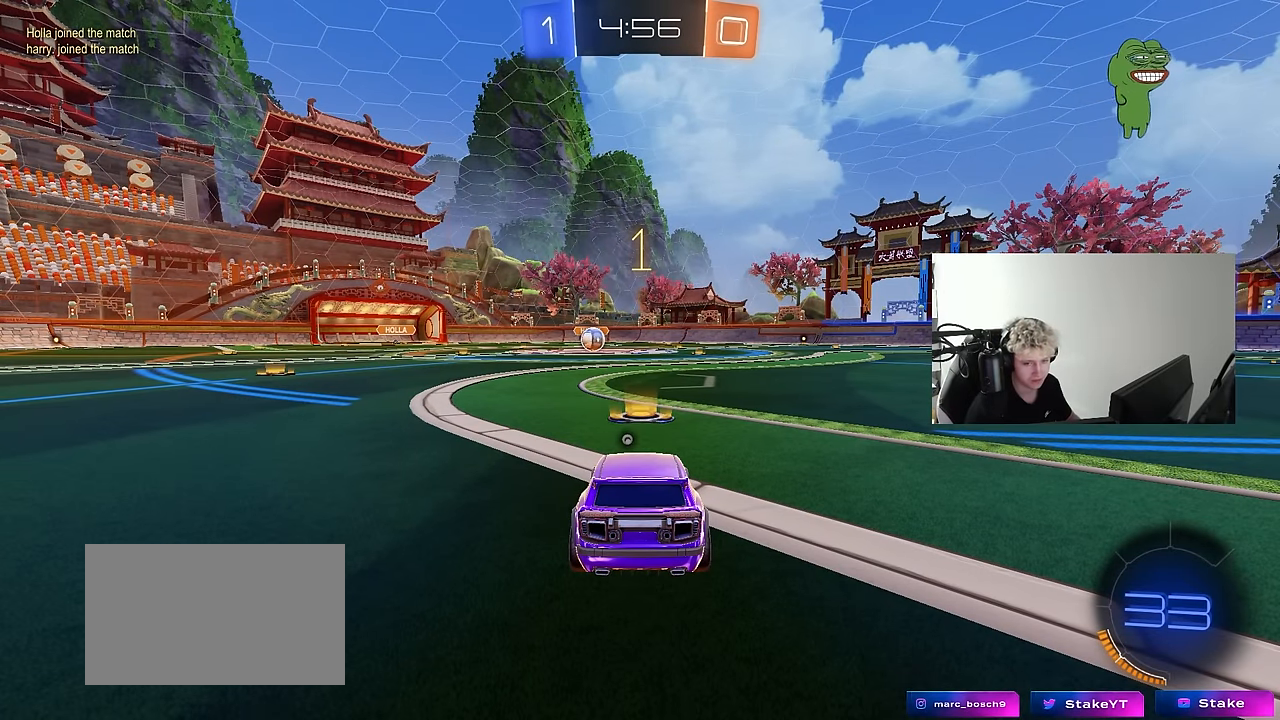
{"keys": ["w"], "mouse": ["left"], "mouse_move": "left", "events": []}
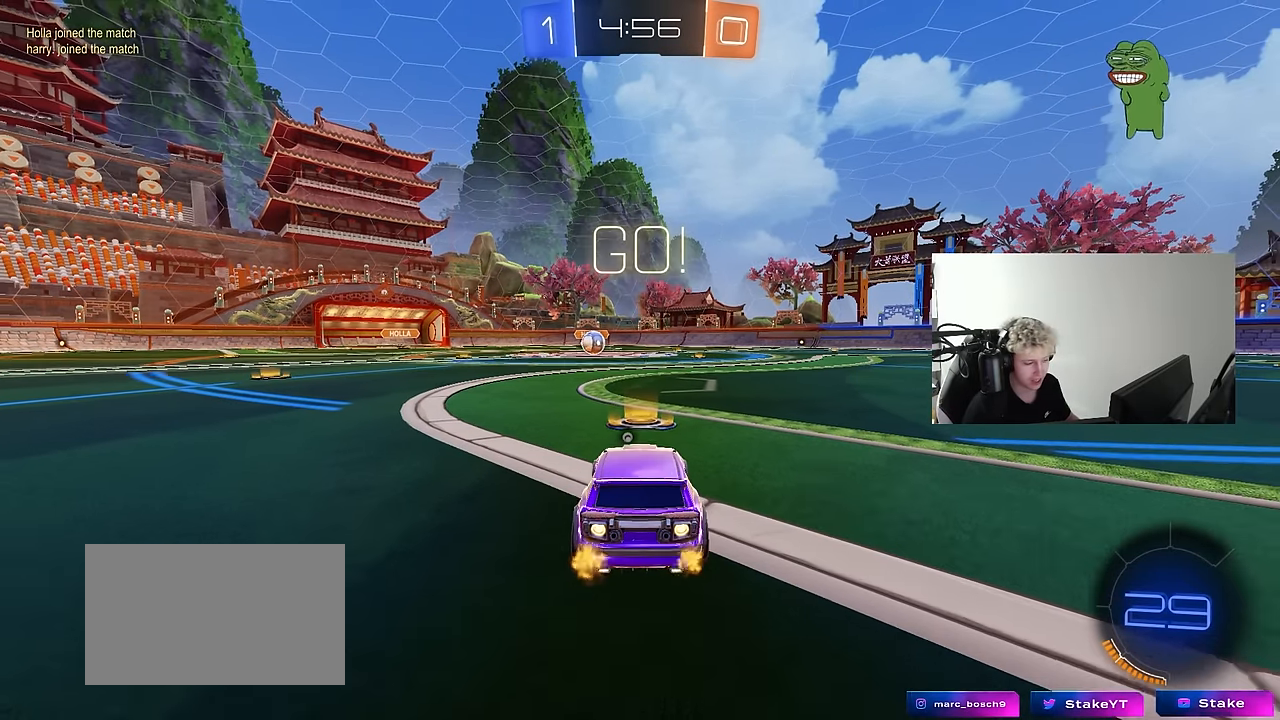
{"keys": ["a", "s", "shift"], "mouse": ["left"], "mouse_move": "down-left", "events": [[200, "d", "down"], [250, "mouse_right", "down"], [300, "d", "up"], [300, "mouse_right", "up"], [333, "a", "down"], [333, "shift", "down"], [383, "mouse_right", "down"], [416, "s", "down"], [433, "w", "up"], [483, "mouse_right", "up"]]}
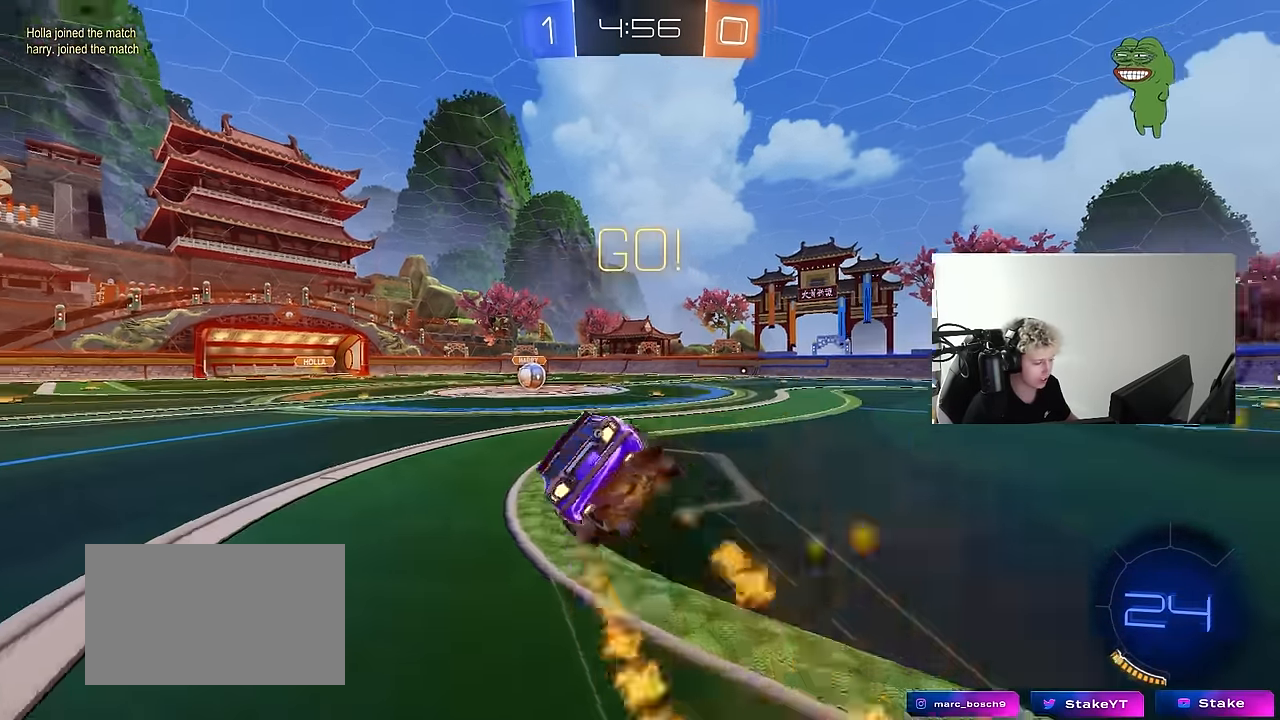
{"keys": ["a", "s", "shift"], "mouse": ["left"], "mouse_move": "still", "events": [[216, "space", "down"], [350, "s", "up"], [400, "space", "up"], [500, "s", "down"]]}
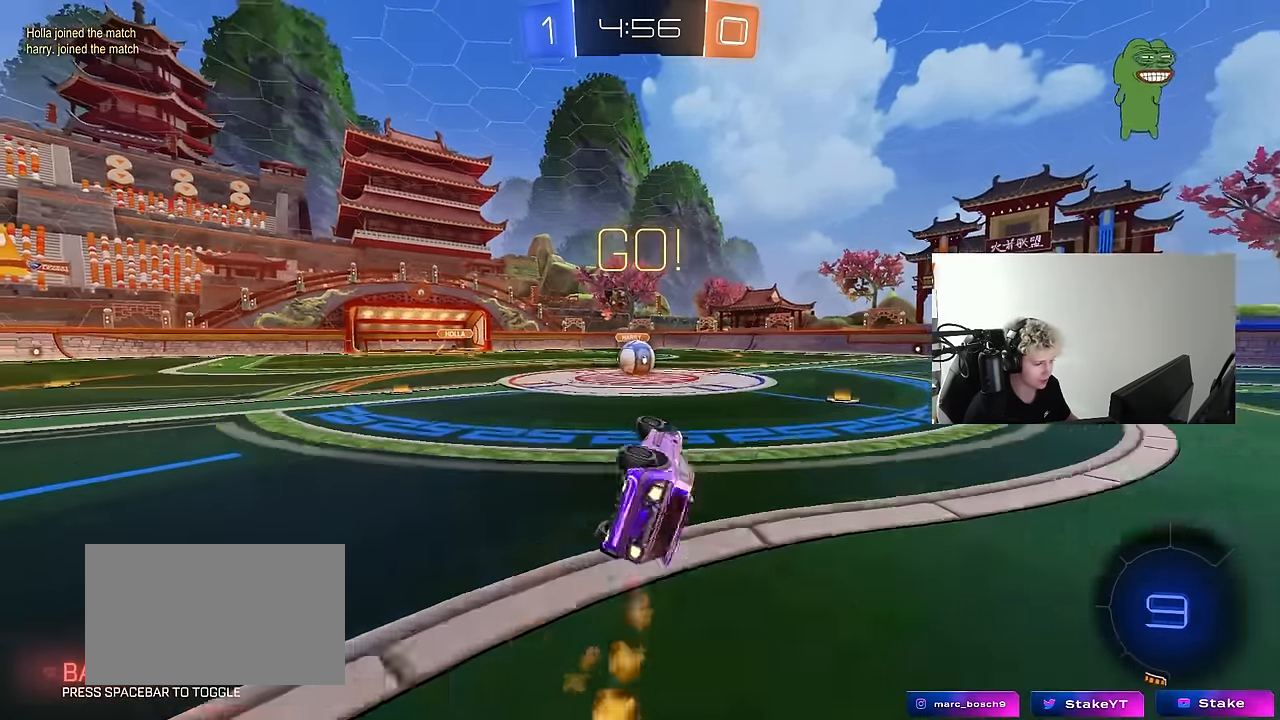
{"keys": ["a", "w"], "mouse": [], "mouse_move": "still", "events": [[133, "s", "up"], [183, "shift", "up"], [233, "mouse_left", "up"], [283, "a", "up"], [466, "a", "down"], [466, "w", "down"]]}
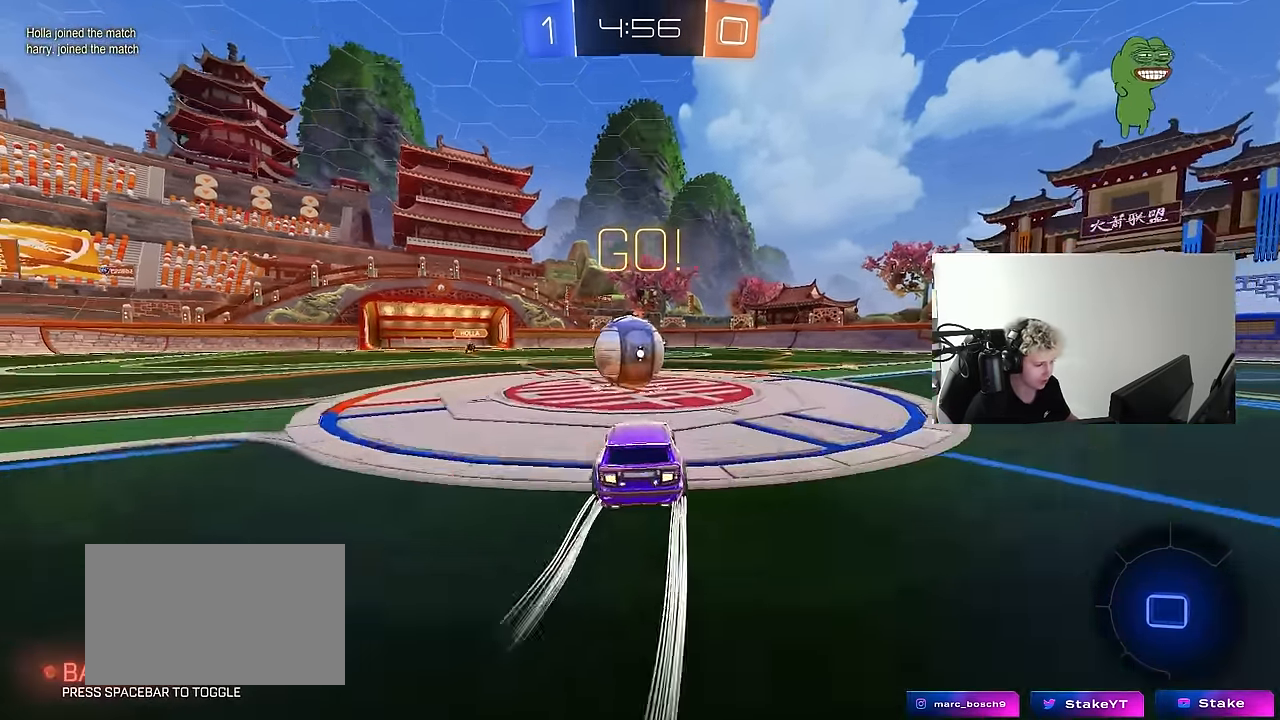
{"keys": ["d", "s", "shift"], "mouse": ["right"], "mouse_move": "up", "events": [[66, "a", "up"], [100, "mouse_left", "down"], [100, "mouse_right", "down"], [150, "d", "down"], [200, "shift", "down"], [250, "mouse_right", "up"], [283, "mouse_right", "down"], [383, "s", "down"], [383, "w", "up"], [433, "mouse_left", "up"]]}
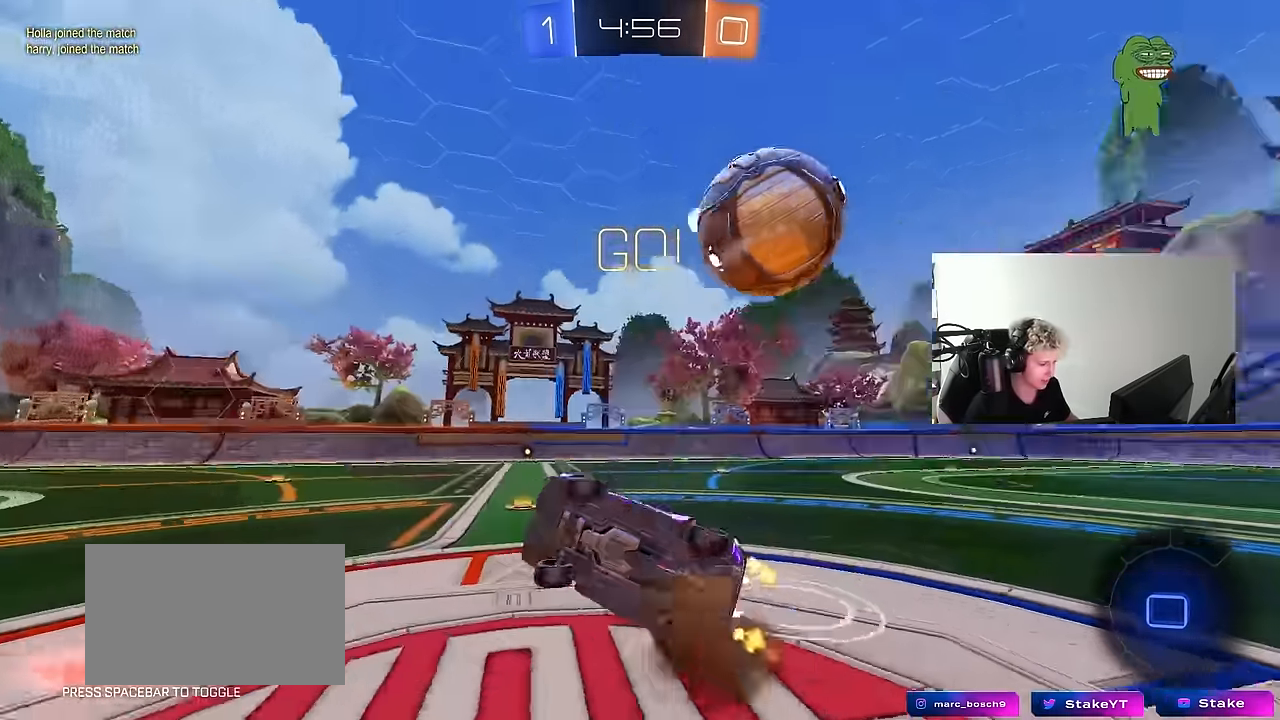
{"keys": ["shift"], "mouse": [], "mouse_move": "still", "events": [[33, "mouse_right", "up"], [216, "s", "up"], [400, "s", "down"], [450, "s", "up"], [500, "d", "up"]]}
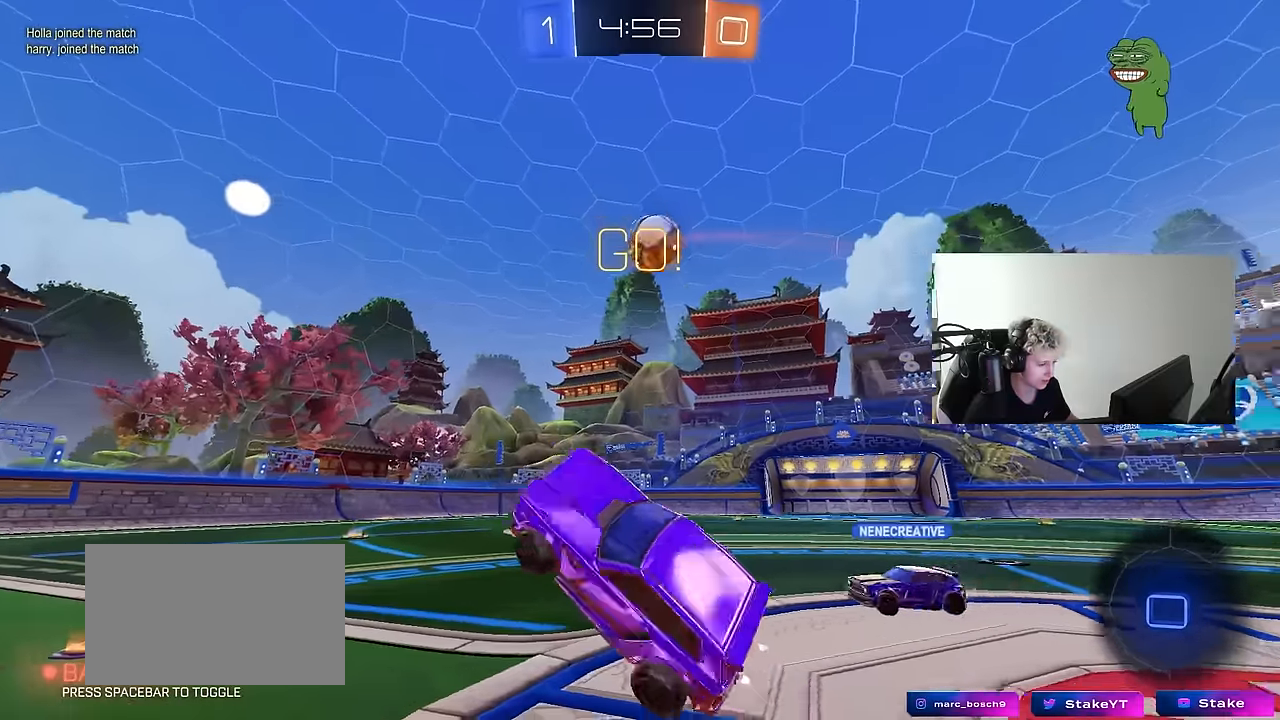
{"keys": ["d", "w"], "mouse": [], "mouse_move": "still", "events": [[50, "shift", "up"], [233, "w", "down"], [283, "d", "down"]]}
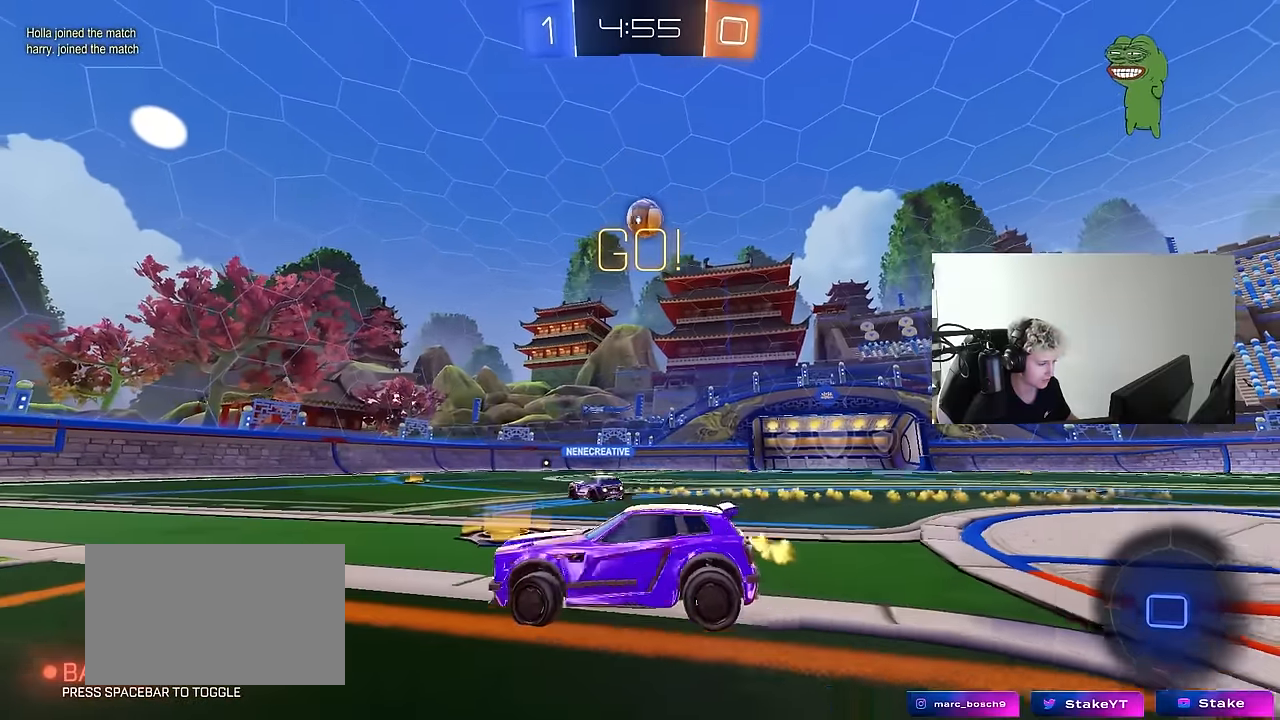
{"keys": ["w"], "mouse": [], "mouse_move": "still", "events": [[433, "d", "up"]]}
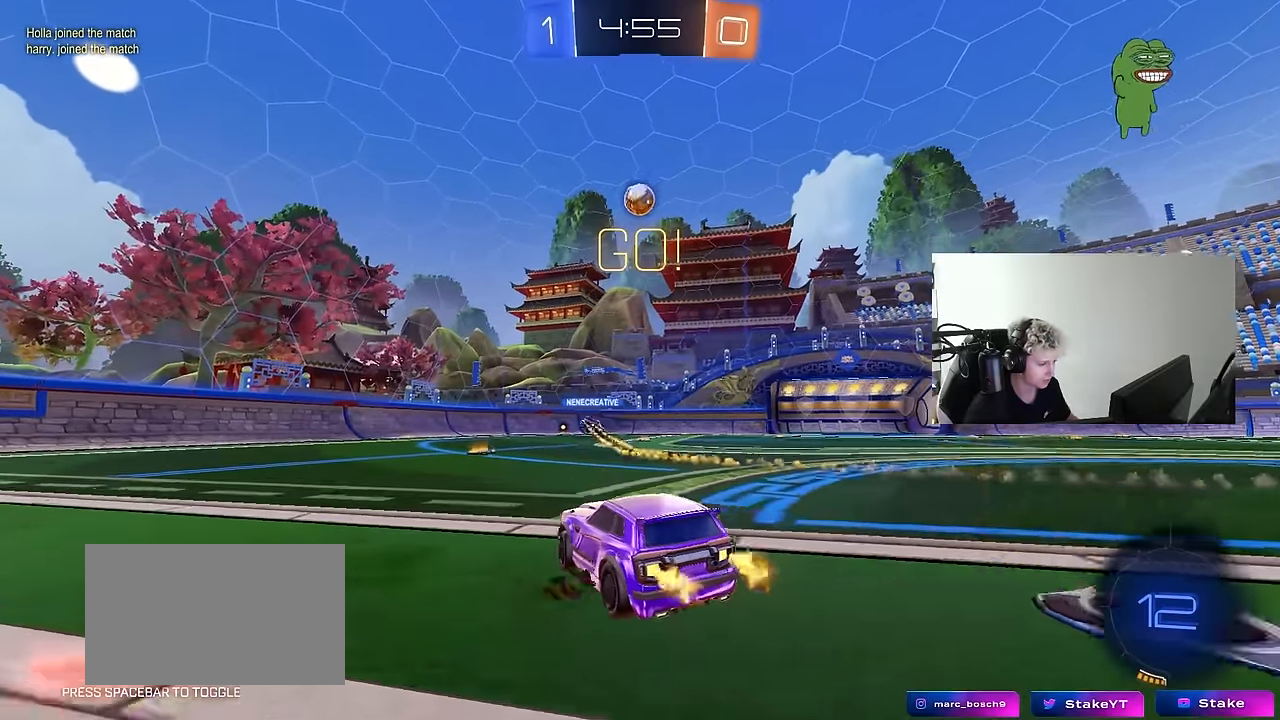
{"keys": ["w"], "mouse": [], "mouse_move": "still", "events": []}
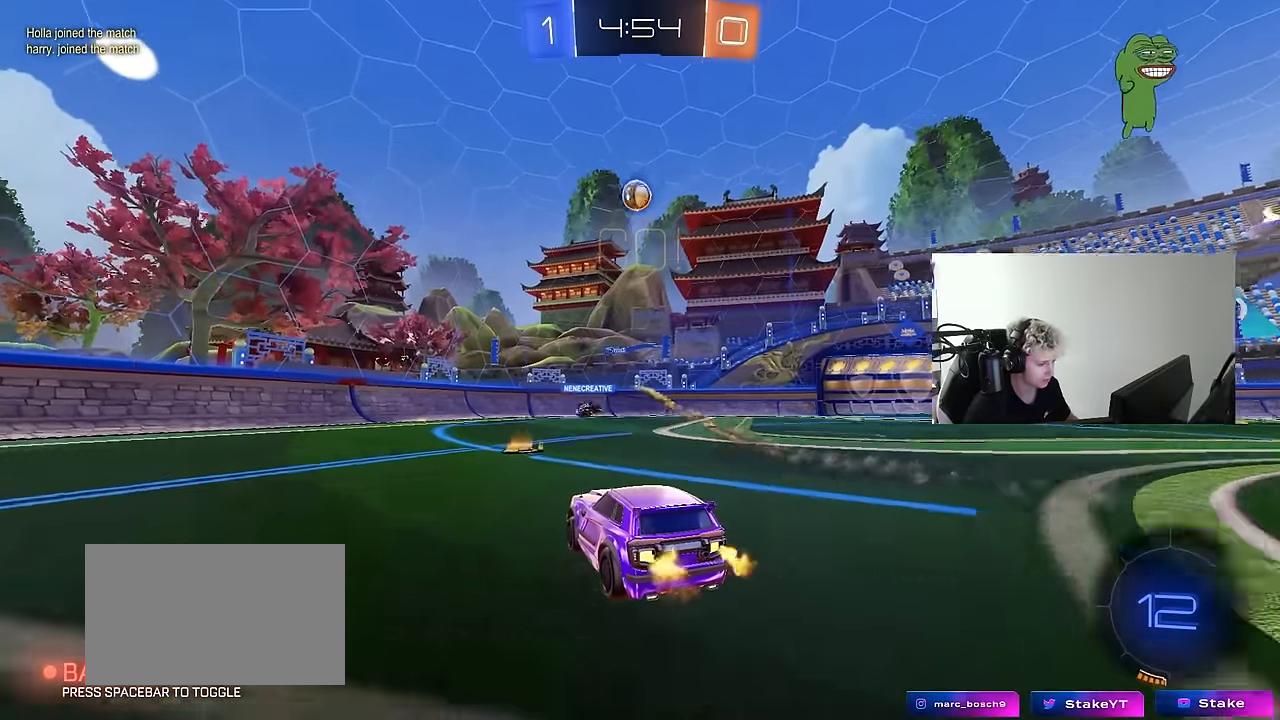
{"keys": ["d", "w"], "mouse": [], "mouse_move": "still", "events": [[233, "d", "down"]]}
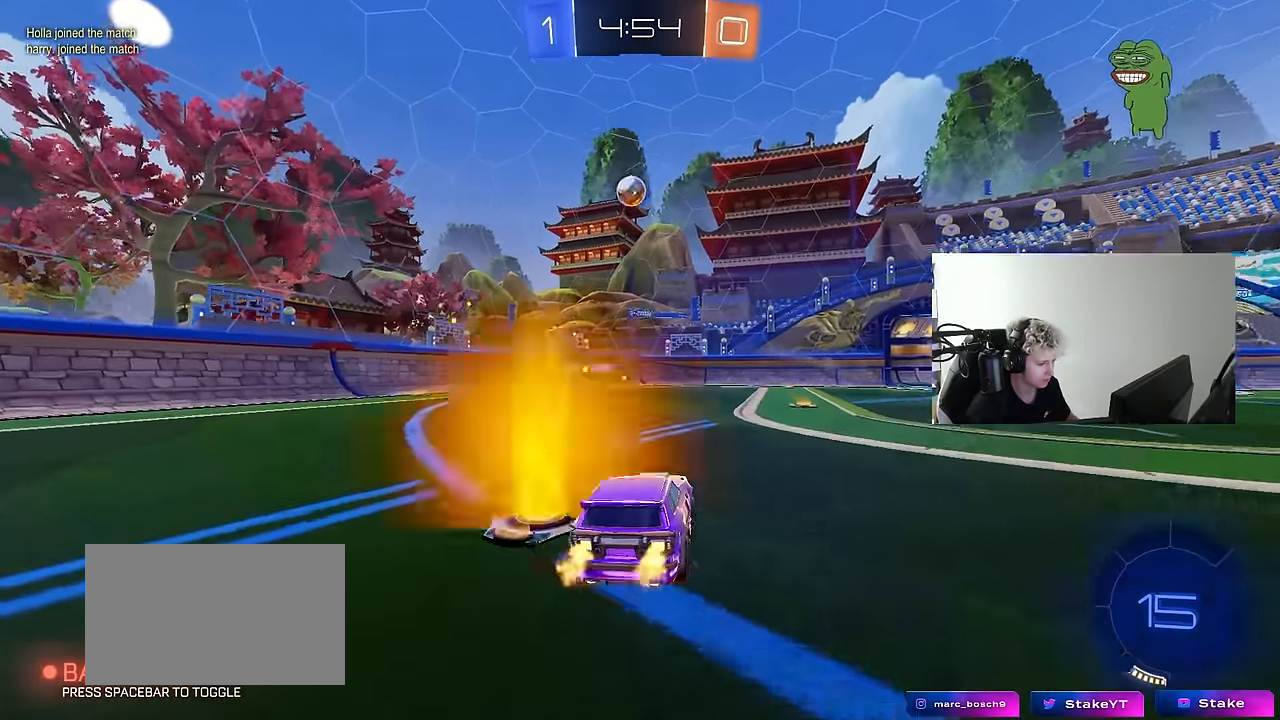
{"keys": ["d", "s", "shift"], "mouse": [], "mouse_move": "up-right", "events": [[16, "a", "down"], [16, "d", "up"], [100, "a", "up"], [100, "mouse_right", "down"], [150, "d", "down"], [200, "mouse_right", "up"], [200, "shift", "down"], [250, "mouse_right", "down"], [283, "s", "down"], [283, "w", "up"], [383, "mouse_right", "up"]]}
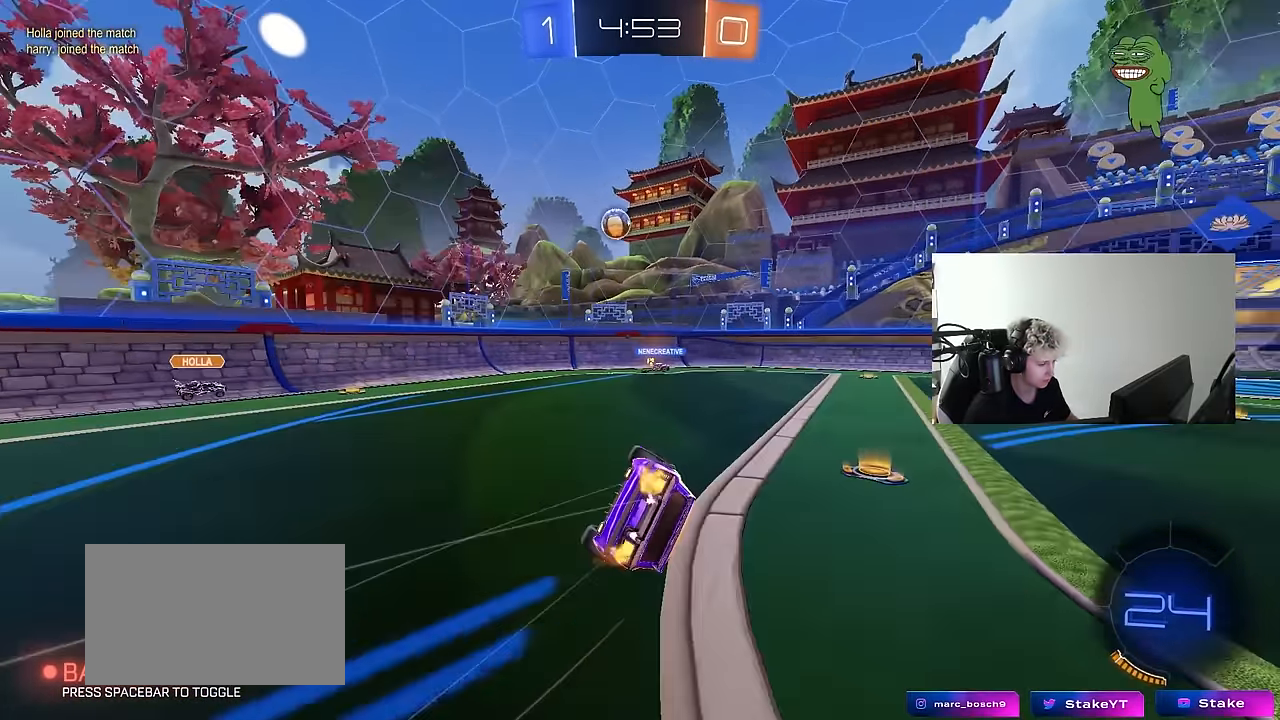
{"keys": ["d", "shift"], "mouse": [], "mouse_move": "still", "events": [[166, "s", "up"], [266, "s", "down"], [450, "s", "up"]]}
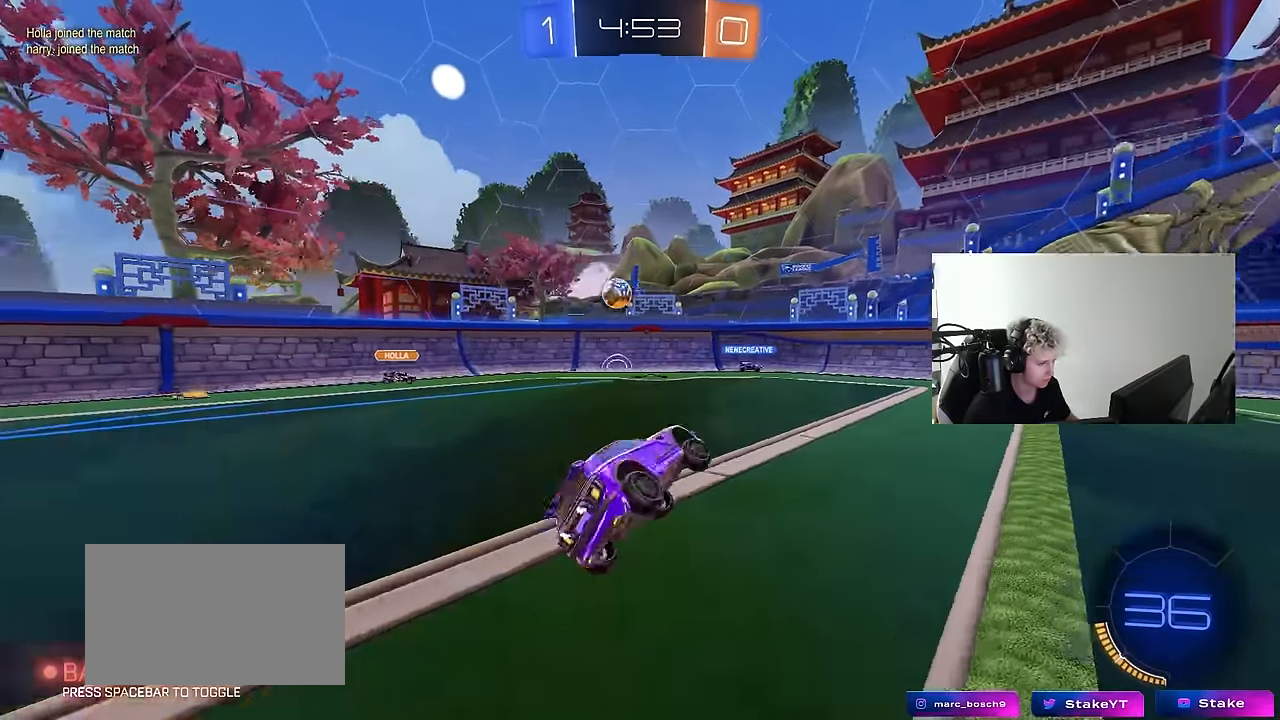
{"keys": ["d", "w"], "mouse": [], "mouse_move": "still", "events": [[33, "shift", "up"], [133, "d", "up"], [183, "w", "down"], [233, "d", "down"]]}
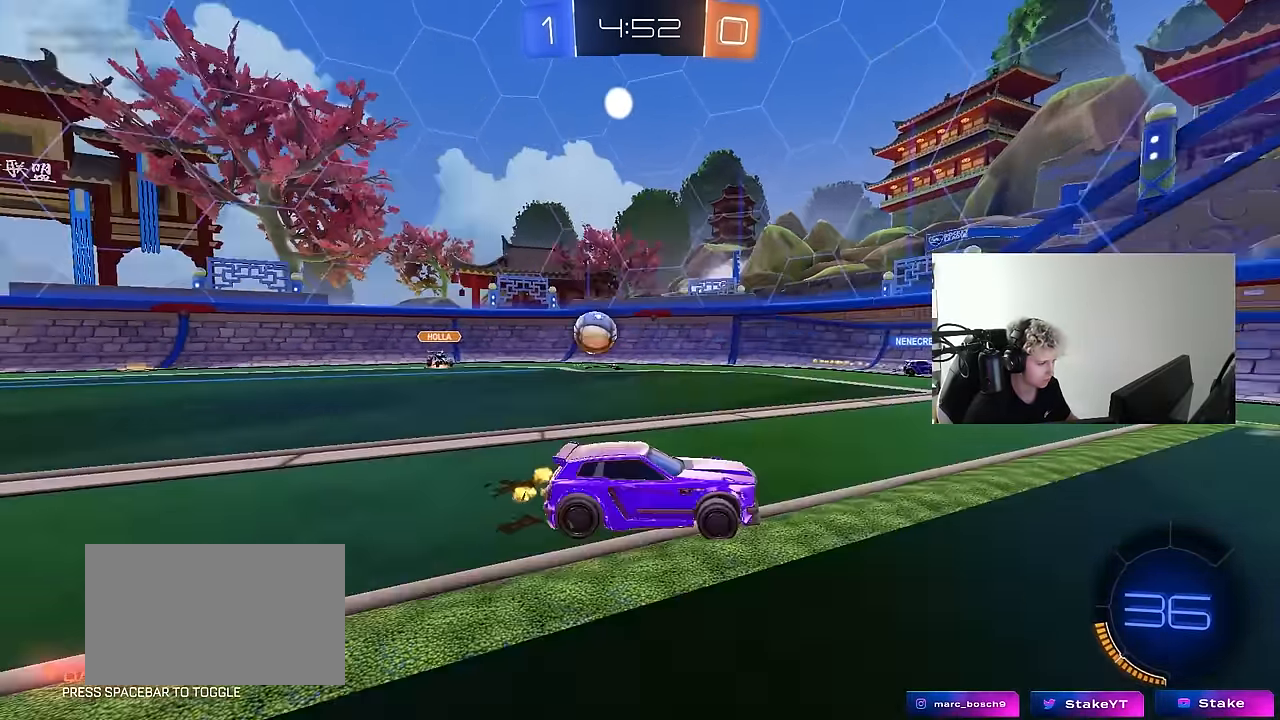
{"keys": ["d", "w"], "mouse": [], "mouse_move": "still", "events": [[50, "d", "up"], [100, "d", "down"]]}
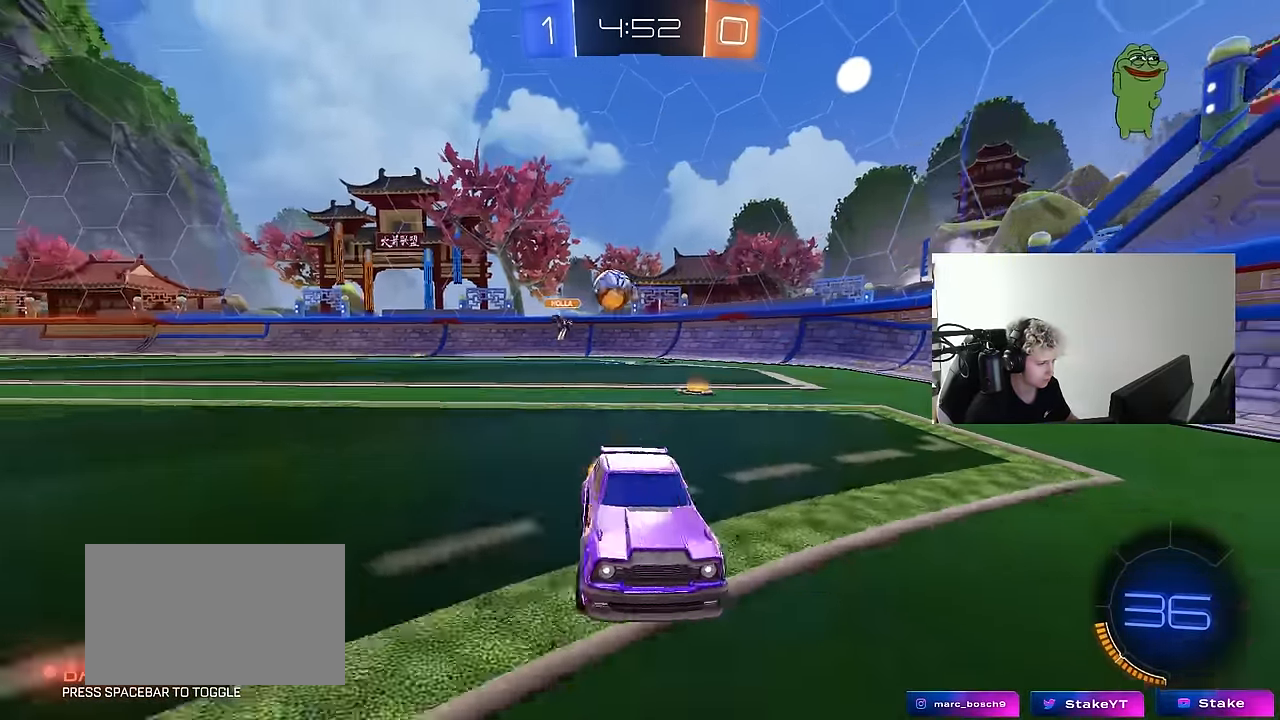
{"keys": ["a", "w"], "mouse": [], "mouse_move": "still", "events": [[16, "d", "up"], [300, "a", "down"], [350, "shift", "down"], [450, "shift", "up"]]}
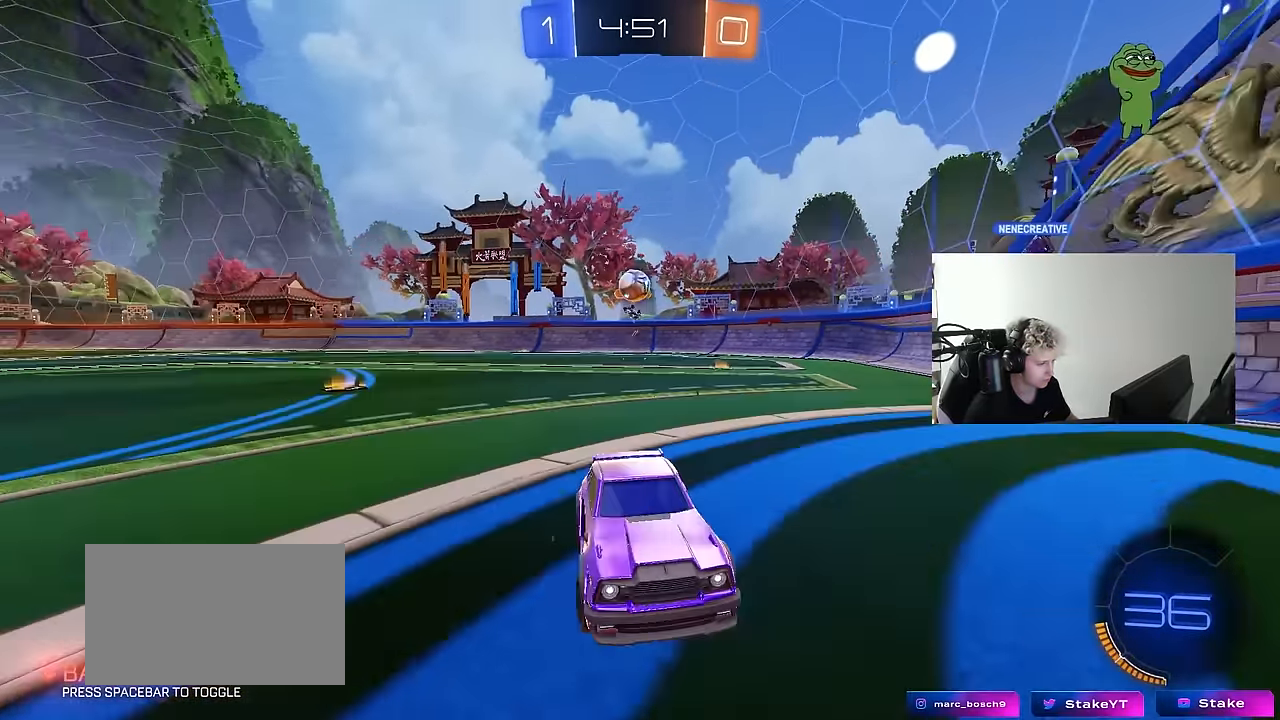
{"keys": ["a", "shift", "w"], "mouse": [], "mouse_move": "still", "events": [[133, "shift", "down"], [283, "shift", "up"], [416, "shift", "down"]]}
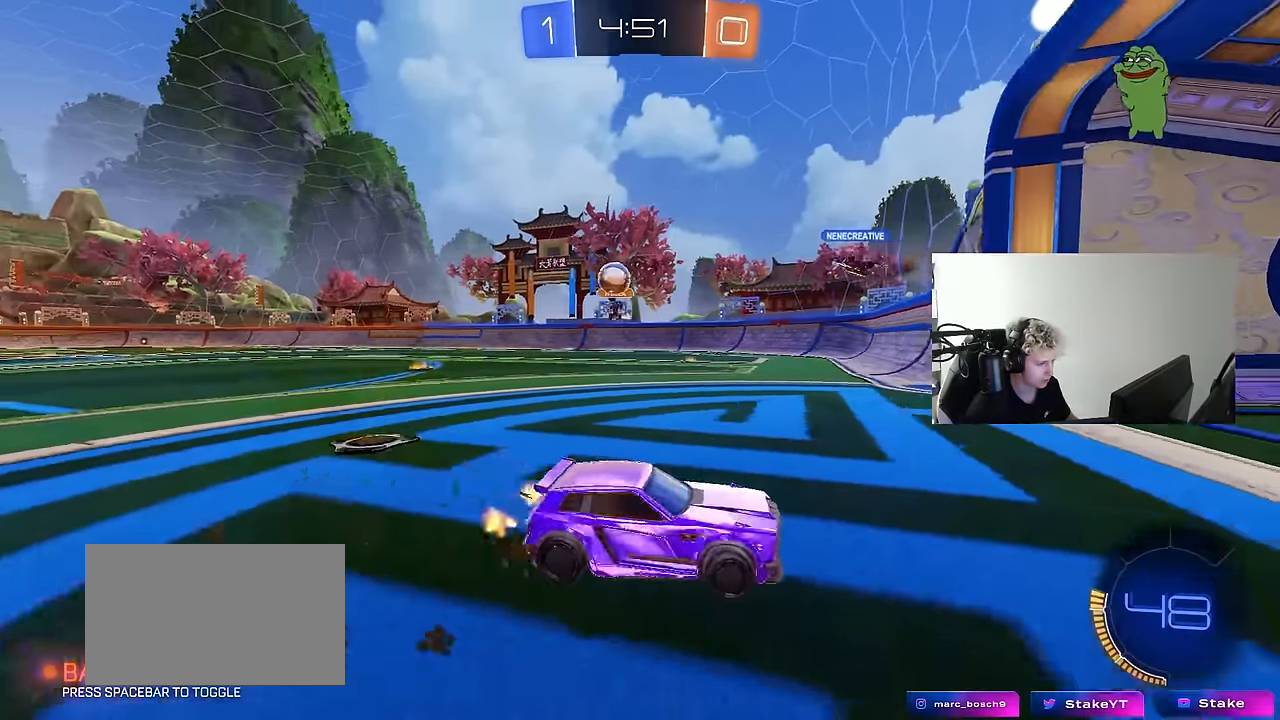
{"keys": ["a", "w"], "mouse": [], "mouse_move": "still", "events": [[16, "shift", "up"], [383, "shift", "down"], [483, "shift", "up"]]}
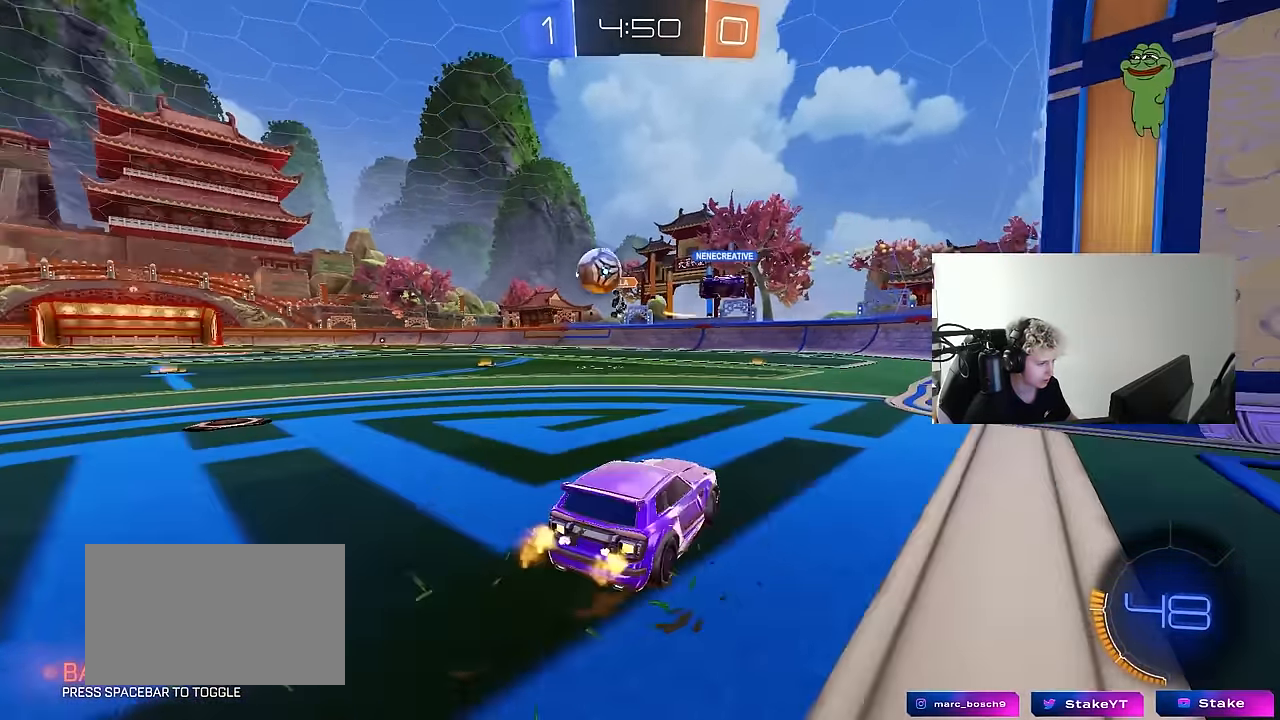
{"keys": ["a", "w"], "mouse": [], "mouse_move": "still", "events": [[33, "shift", "down"], [166, "shift", "up"]]}